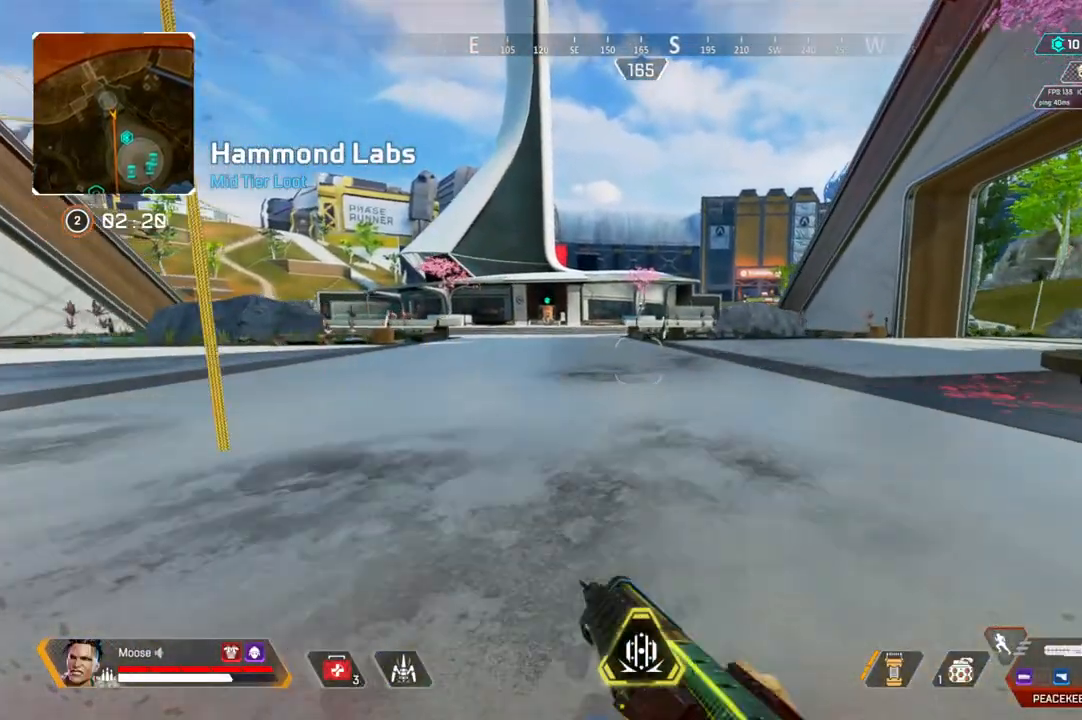
Gameplay with a controller (PlayStation layout); each line is a JSON object with the inputs held at the frame after it. "events" lists button and stick changes between this image and that frame as [ms after this image, input, new state], when the widget could be followed in between. Not read: SELECT START.
{"buttons": [], "left_stick": "up", "right_stick": "center", "events": []}
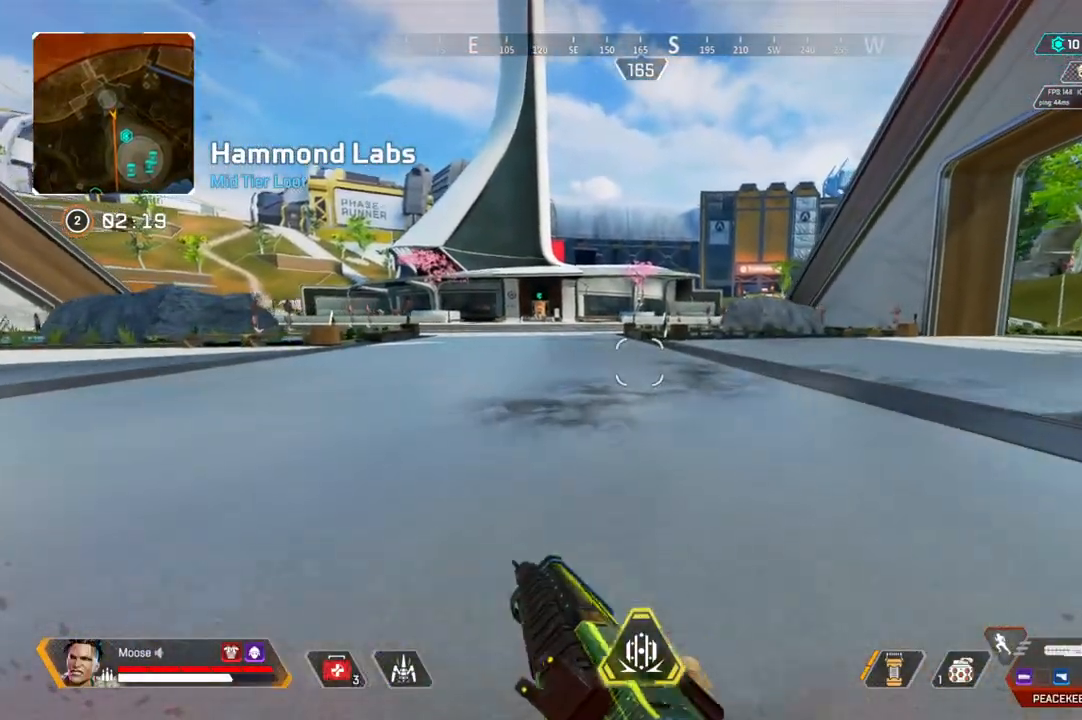
{"buttons": [], "left_stick": "up-right", "right_stick": "center", "events": [[150, "right_stick", "up-right"], [217, "right_stick", "center"], [283, "left_stick", "up-right"]]}
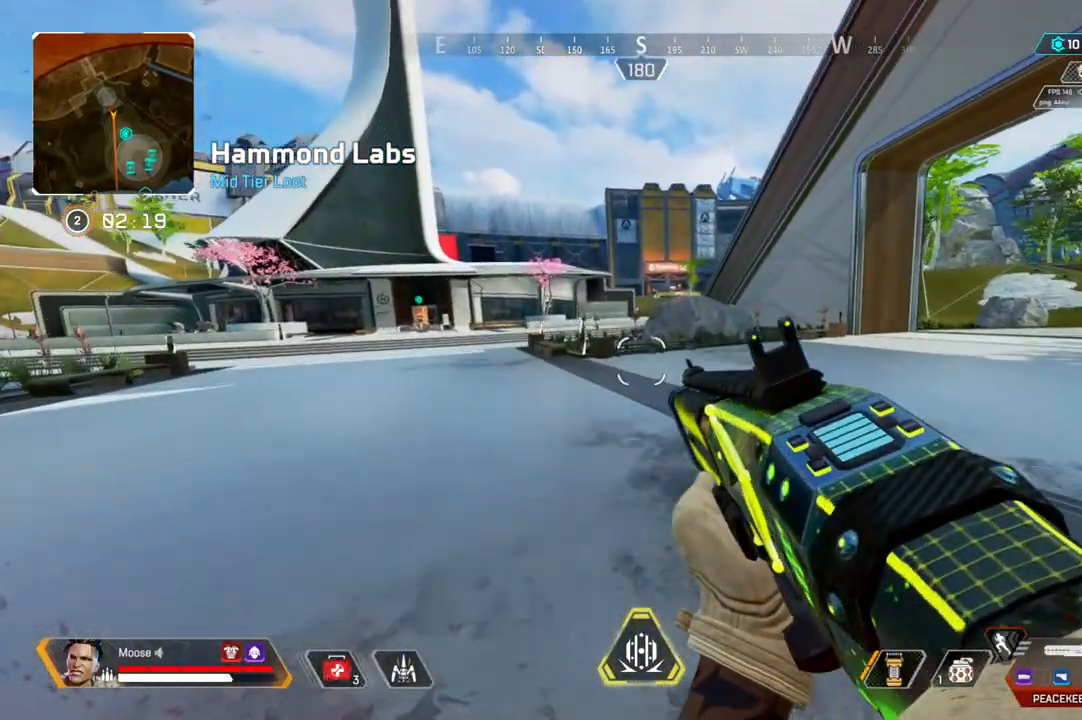
{"buttons": [], "left_stick": "up", "right_stick": "center", "events": [[33, "left_stick", "up"]]}
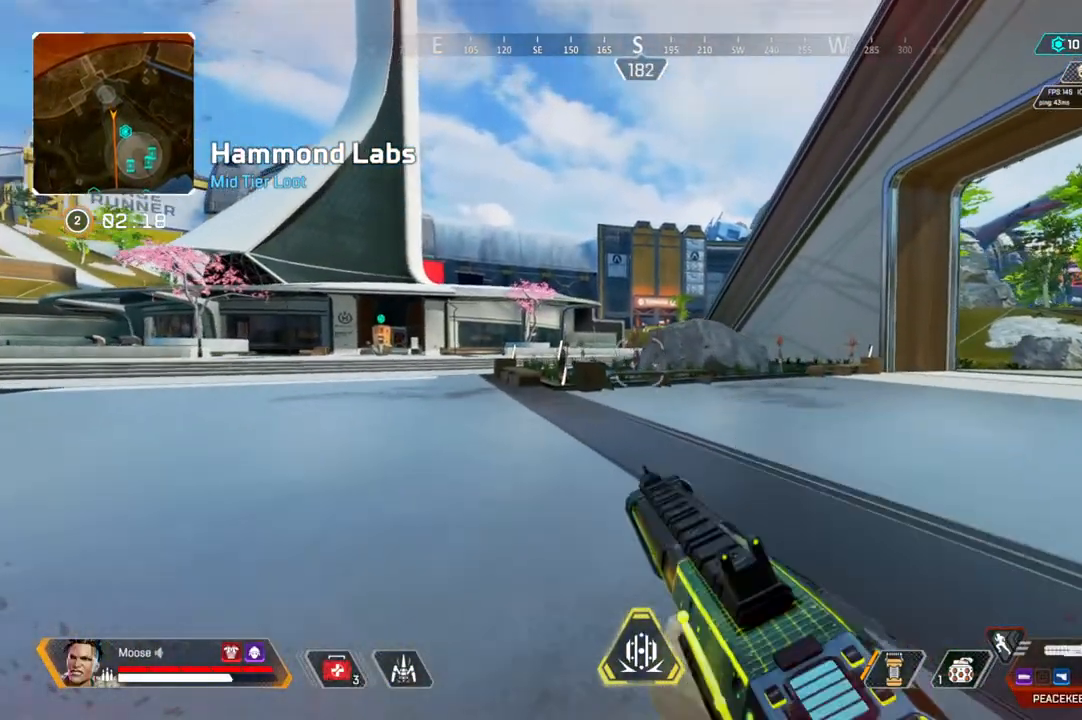
{"buttons": [], "left_stick": "up", "right_stick": "center", "events": []}
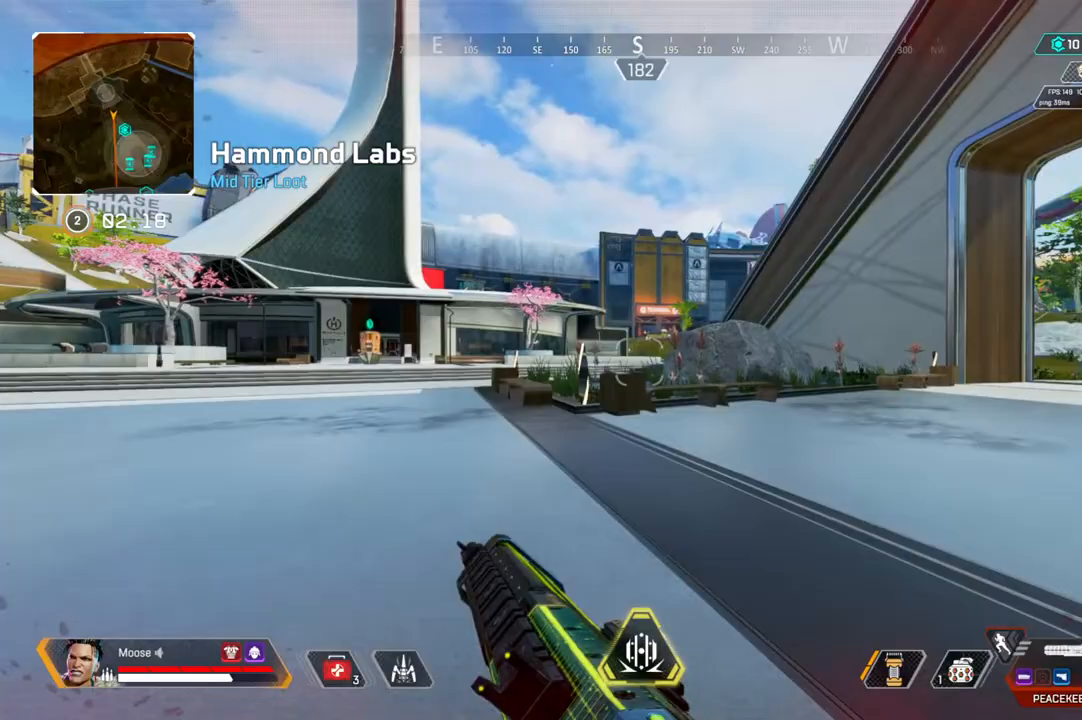
{"buttons": [], "left_stick": "up", "right_stick": "left", "events": [[400, "right_stick", "left"]]}
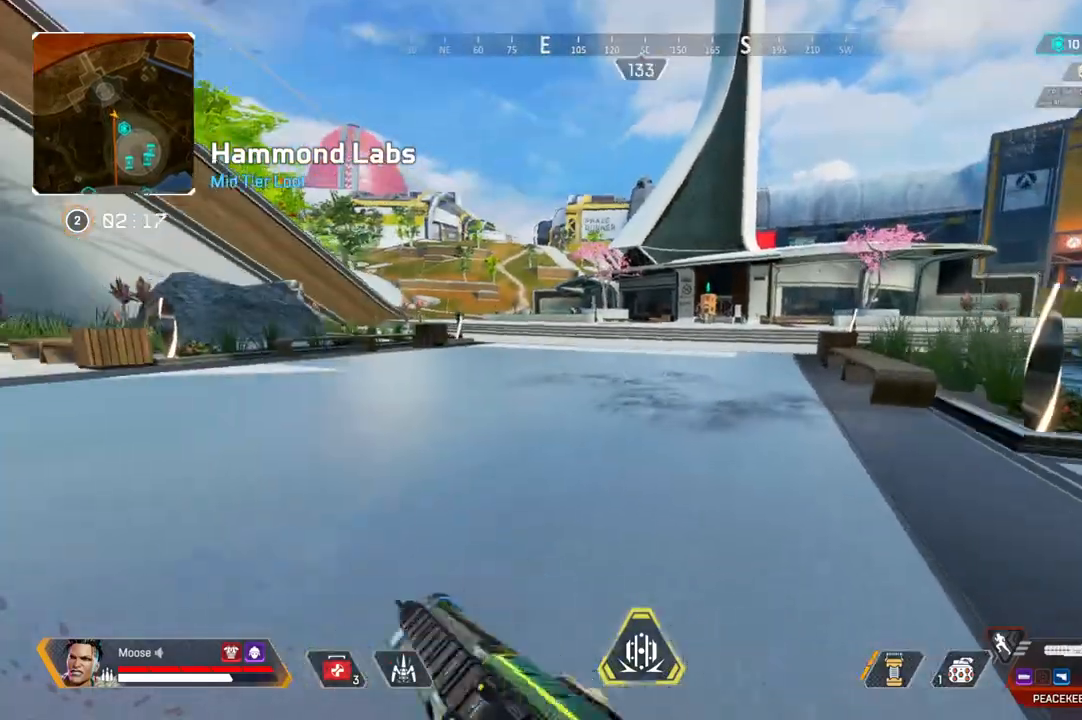
{"buttons": [], "left_stick": "up-right", "right_stick": "left", "events": [[33, "right_stick", "center"], [383, "right_stick", "left"], [400, "left_stick", "up-right"]]}
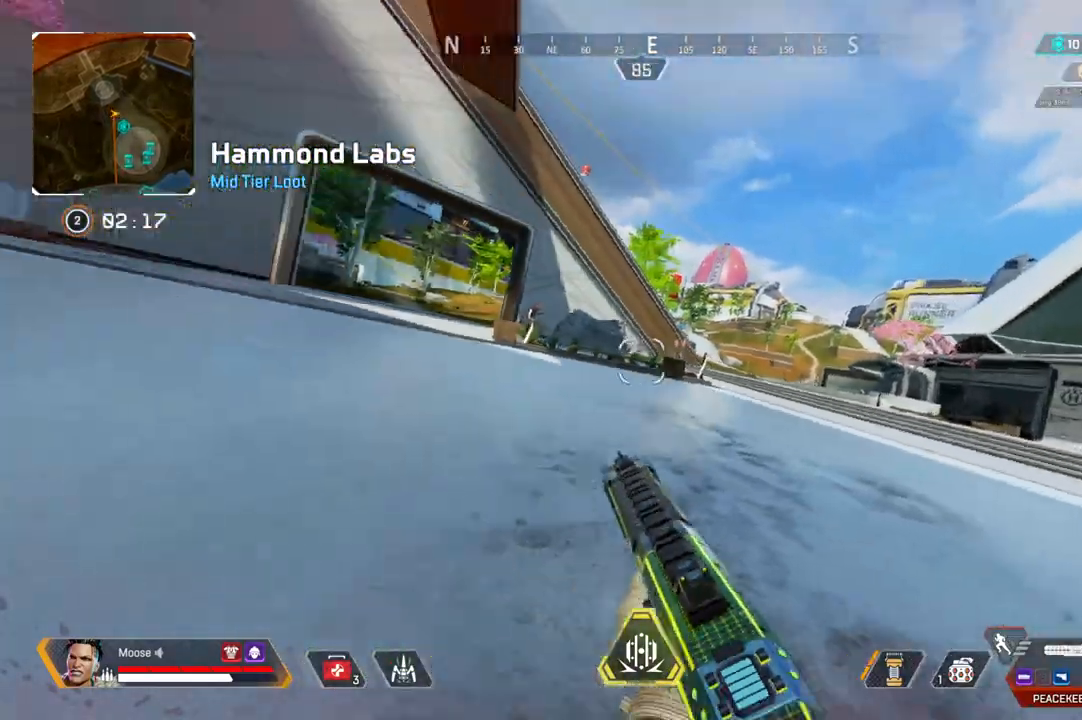
{"buttons": [], "left_stick": "right", "right_stick": "center", "events": [[17, "left_stick", "right"], [17, "right_stick", "center"]]}
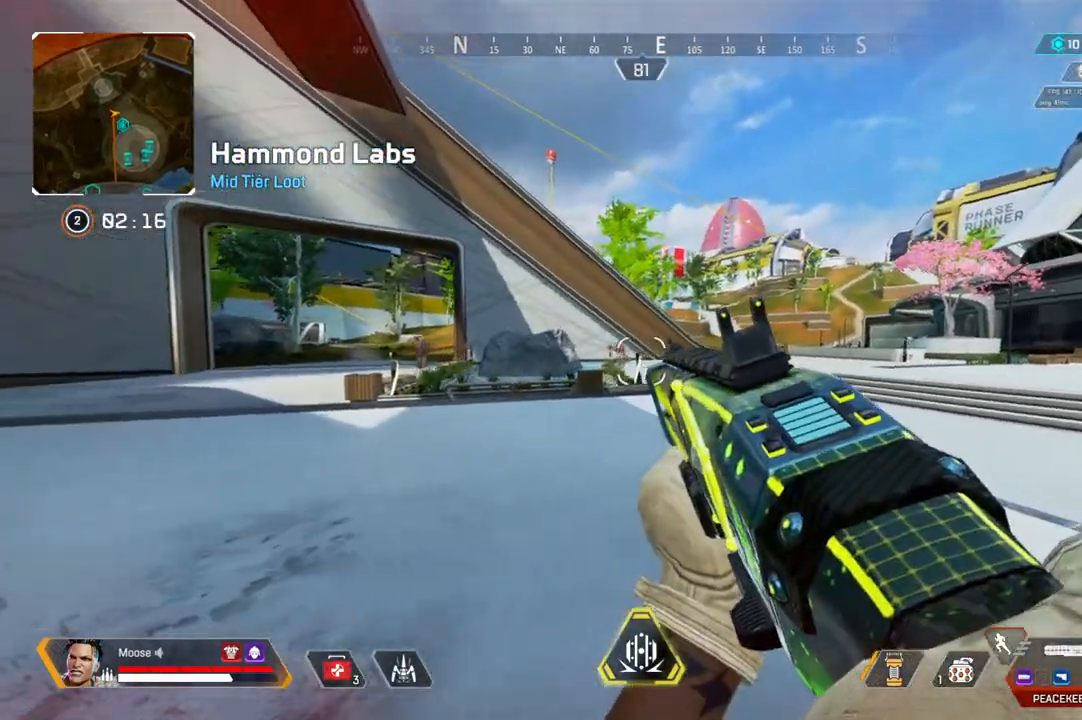
{"buttons": [], "left_stick": "up", "right_stick": "center", "events": [[50, "right_stick", "right"], [83, "left_stick", "up-right"], [200, "left_stick", "up"], [250, "right_stick", "center"]]}
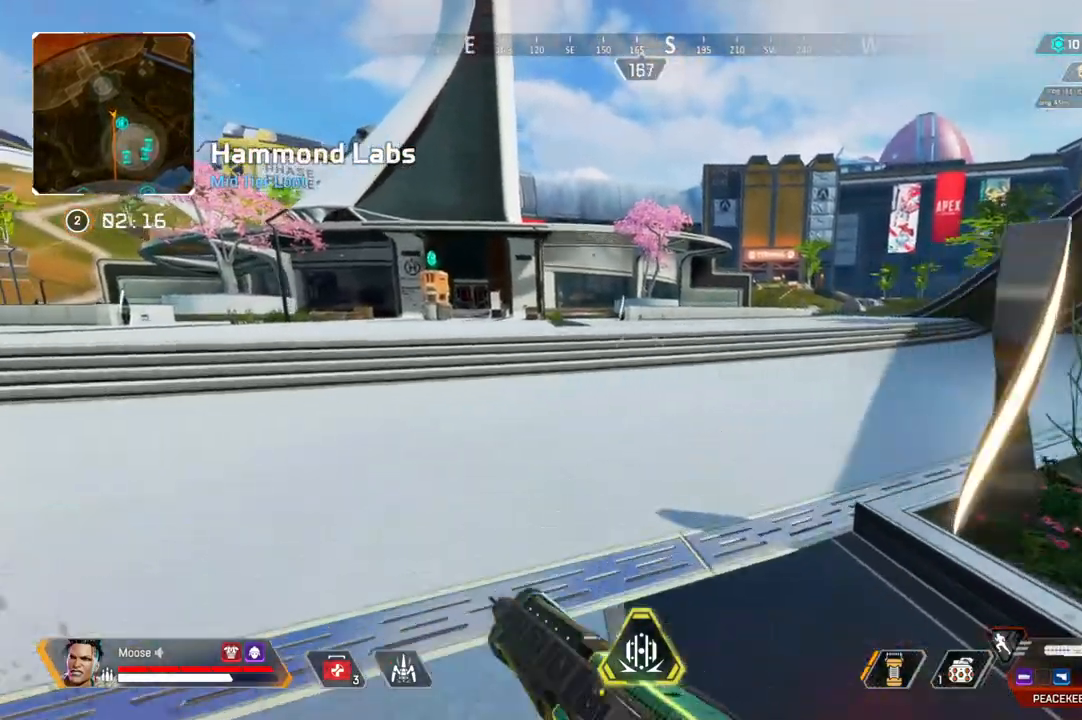
{"buttons": [], "left_stick": "up", "right_stick": "center", "events": []}
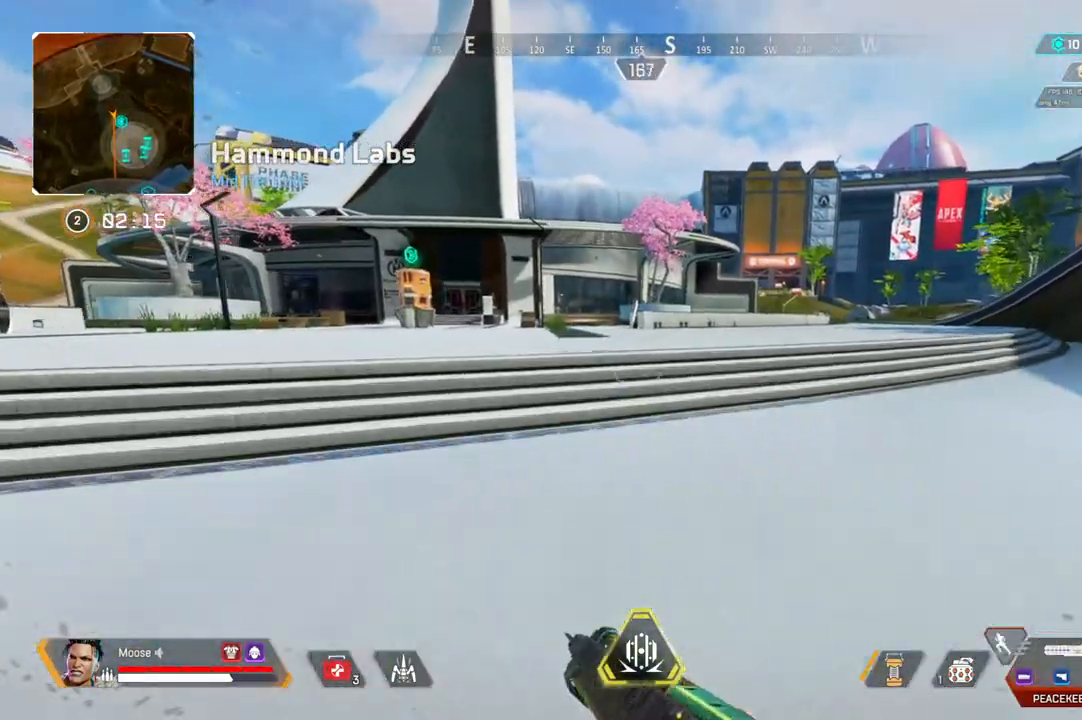
{"buttons": [], "left_stick": "up", "right_stick": "center", "events": []}
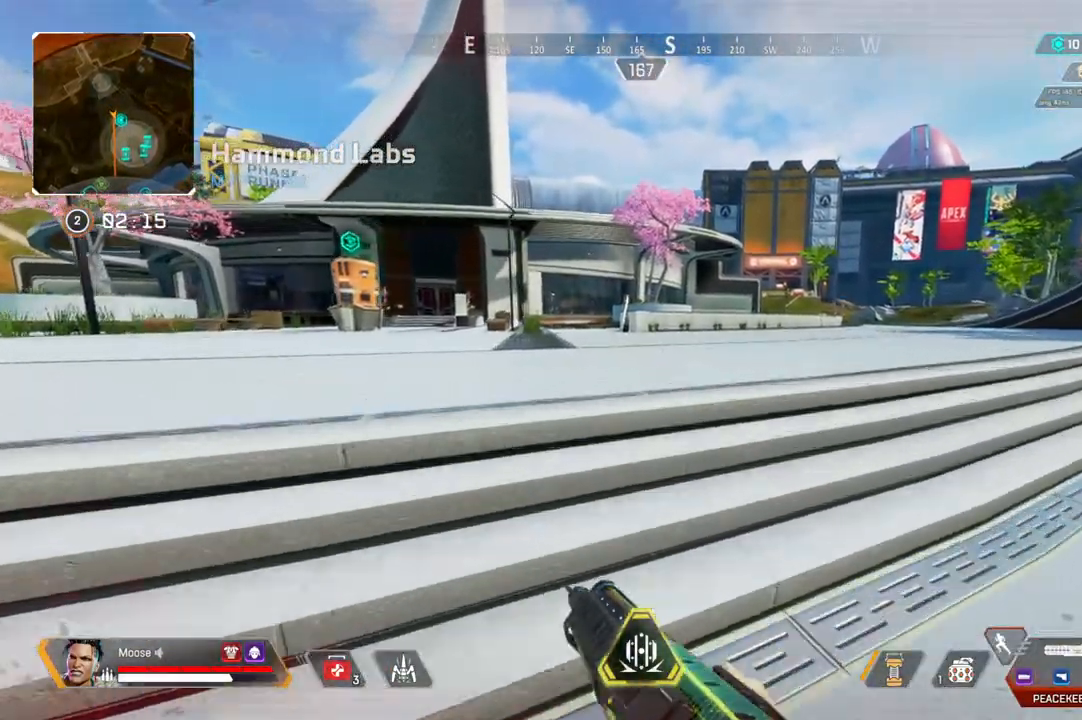
{"buttons": [], "left_stick": "up", "right_stick": "center", "events": [[350, "right_stick", "left"], [450, "right_stick", "center"]]}
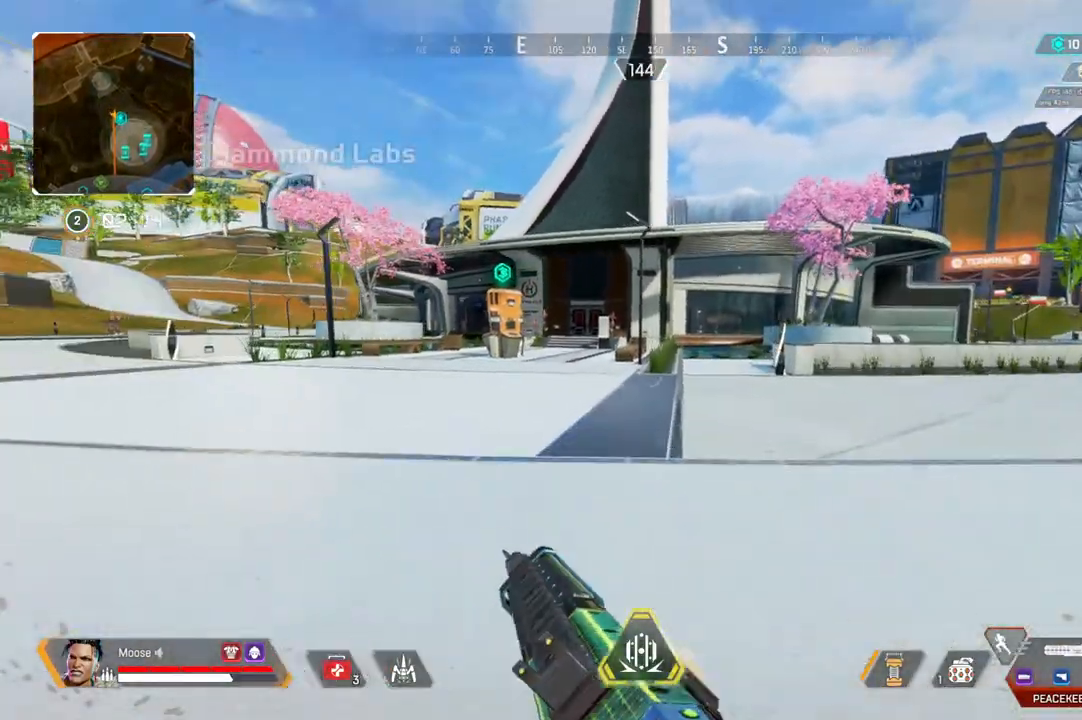
{"buttons": [], "left_stick": "up", "right_stick": "center", "events": []}
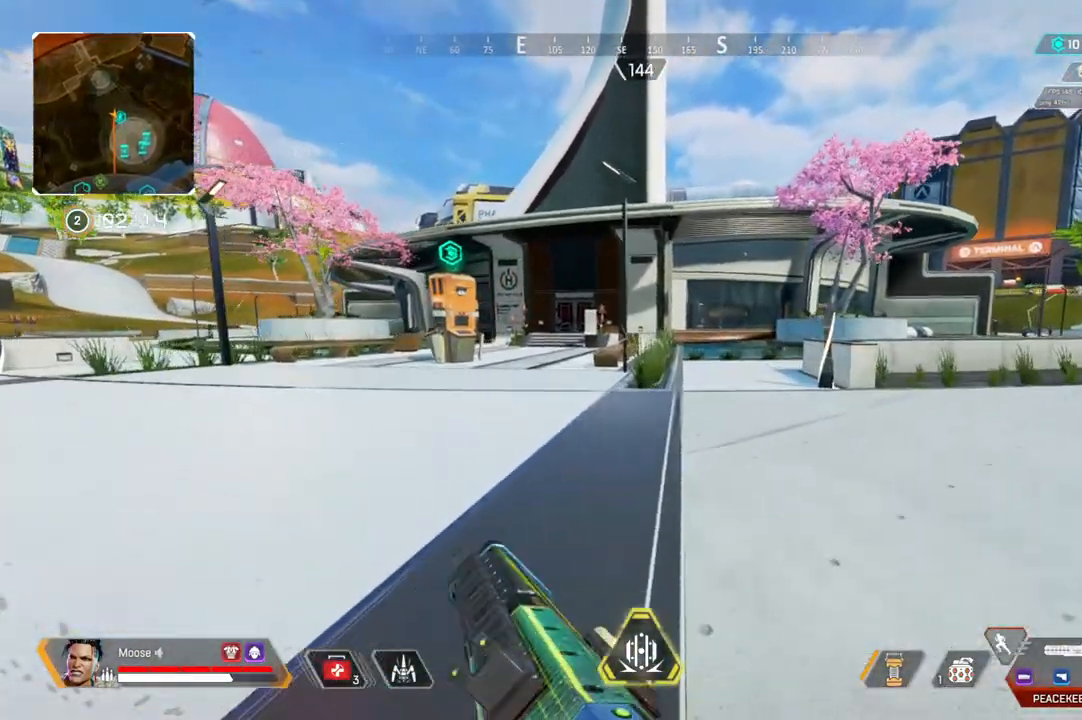
{"buttons": [], "left_stick": "up", "right_stick": "center", "events": [[317, "CIRCLE", "down"], [383, "CIRCLE", "up"]]}
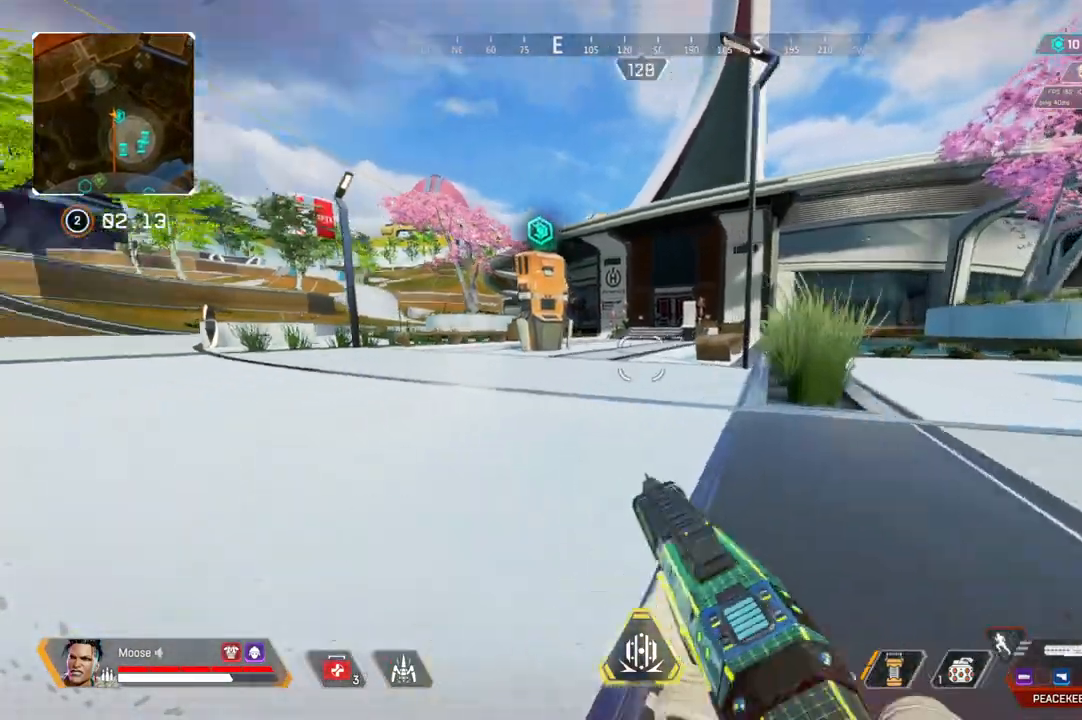
{"buttons": [], "left_stick": "up-right", "right_stick": "center", "events": [[117, "left_stick", "up-right"], [400, "CIRCLE", "down"], [500, "CIRCLE", "up"]]}
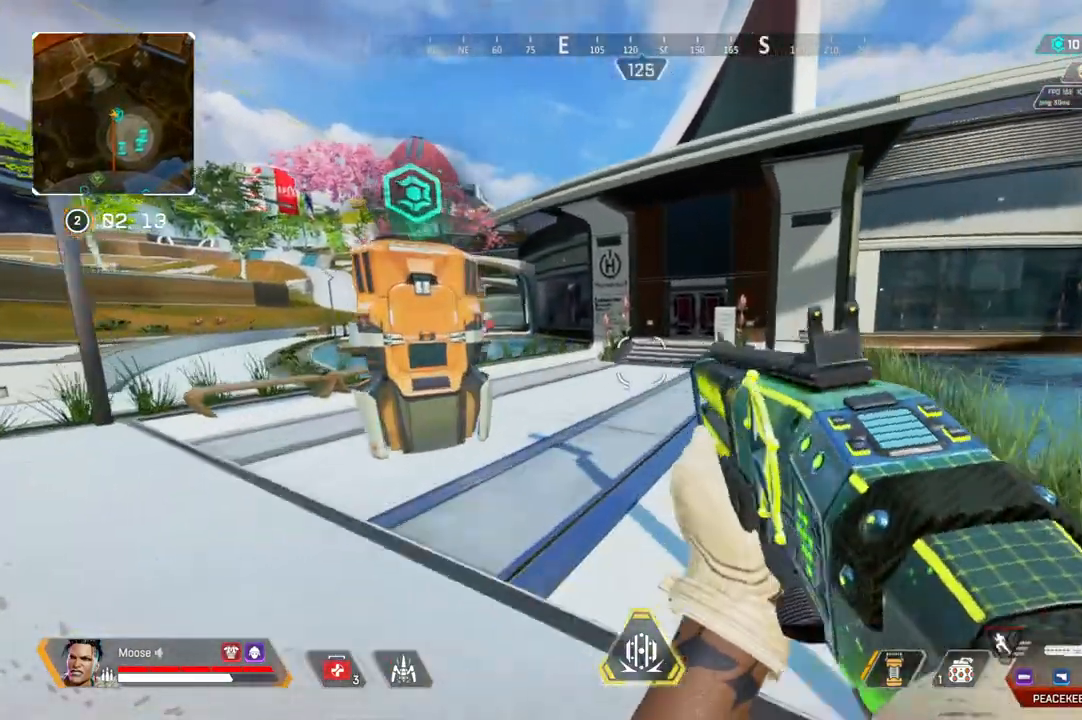
{"buttons": [], "left_stick": "up", "right_stick": "center", "events": [[33, "left_stick", "up"]]}
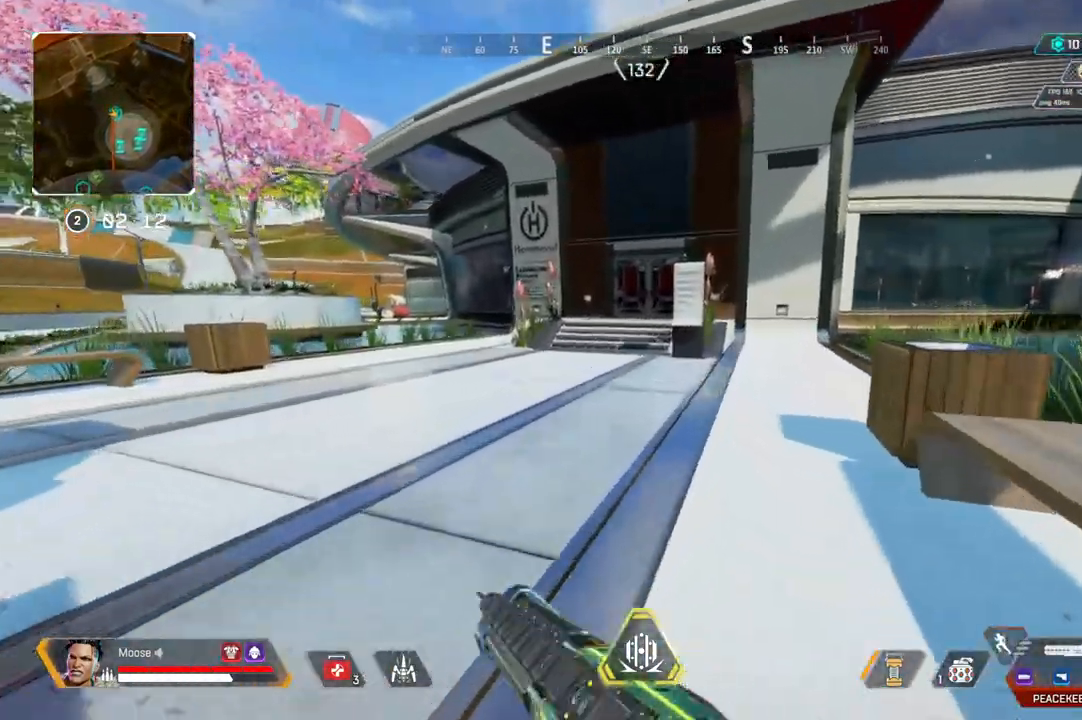
{"buttons": [], "left_stick": "up", "right_stick": "center", "events": [[117, "left_stick", "down"], [183, "left_stick", "center"], [367, "left_stick", "up"]]}
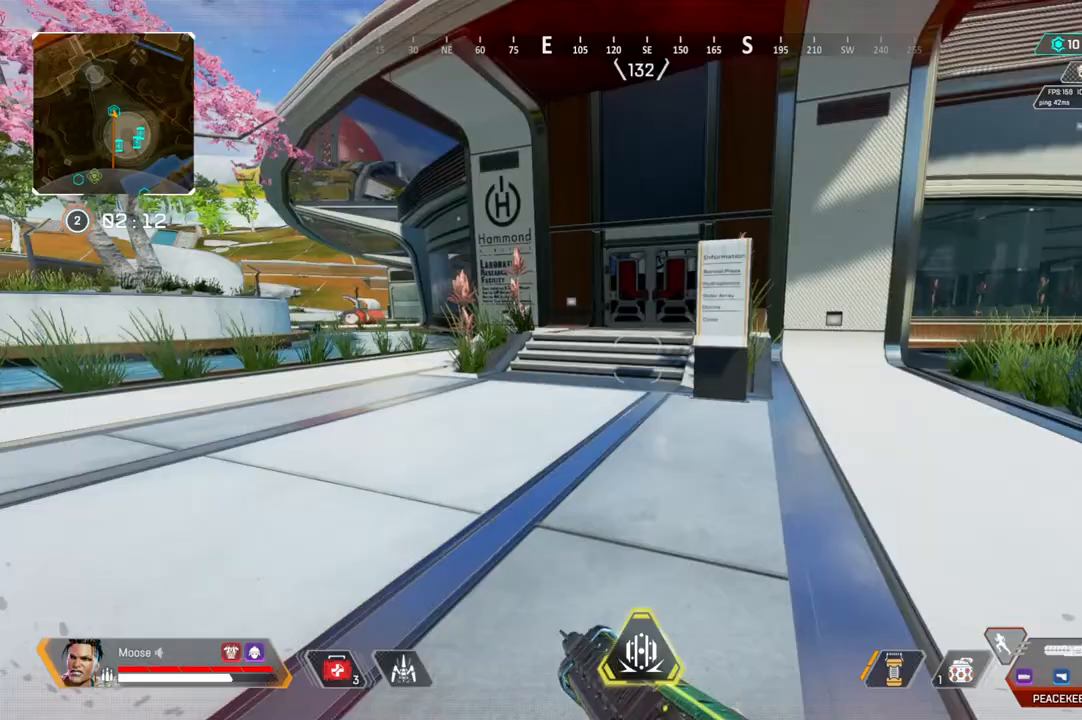
{"buttons": [], "left_stick": "up", "right_stick": "center", "events": []}
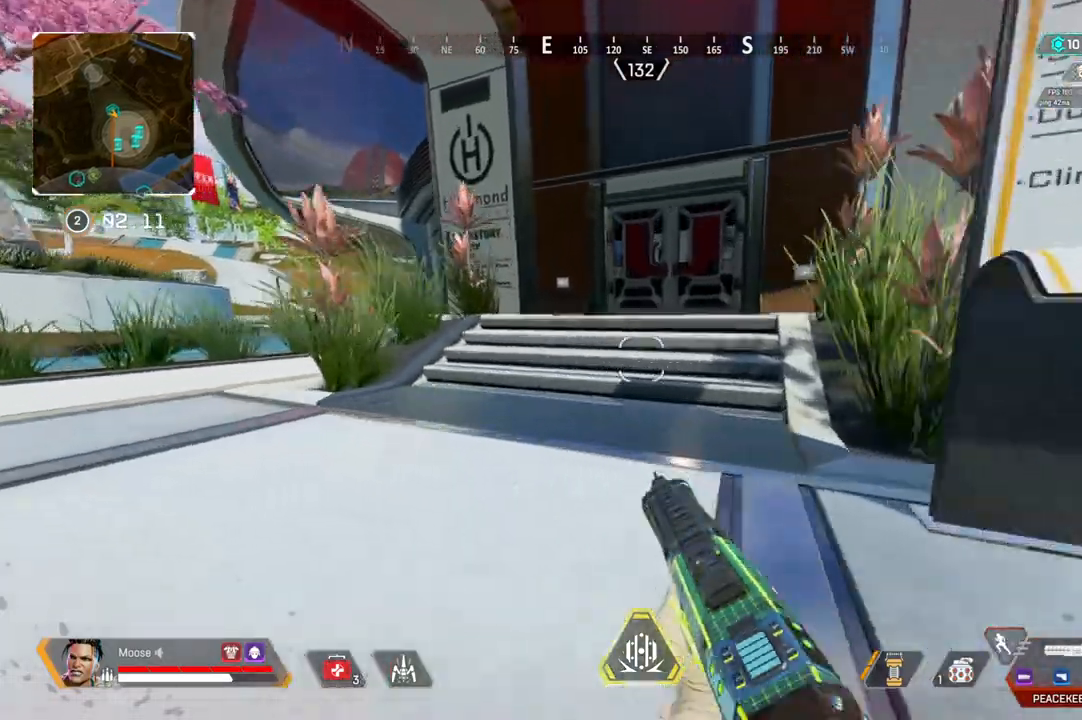
{"buttons": ["CIRCLE"], "left_stick": "up-right", "right_stick": "center", "events": [[100, "left_stick", "up-right"], [433, "CIRCLE", "down"]]}
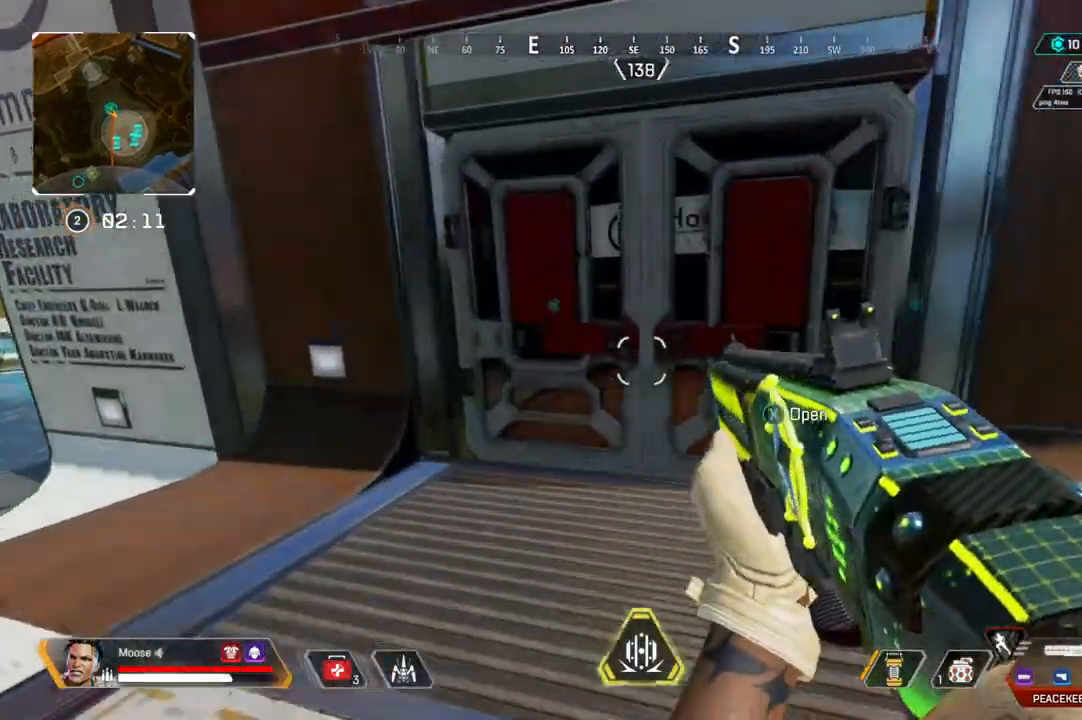
{"buttons": [], "left_stick": "up", "right_stick": "center", "events": [[33, "CIRCLE", "up"], [33, "SQUARE", "down"], [50, "left_stick", "up"], [117, "SQUARE", "up"]]}
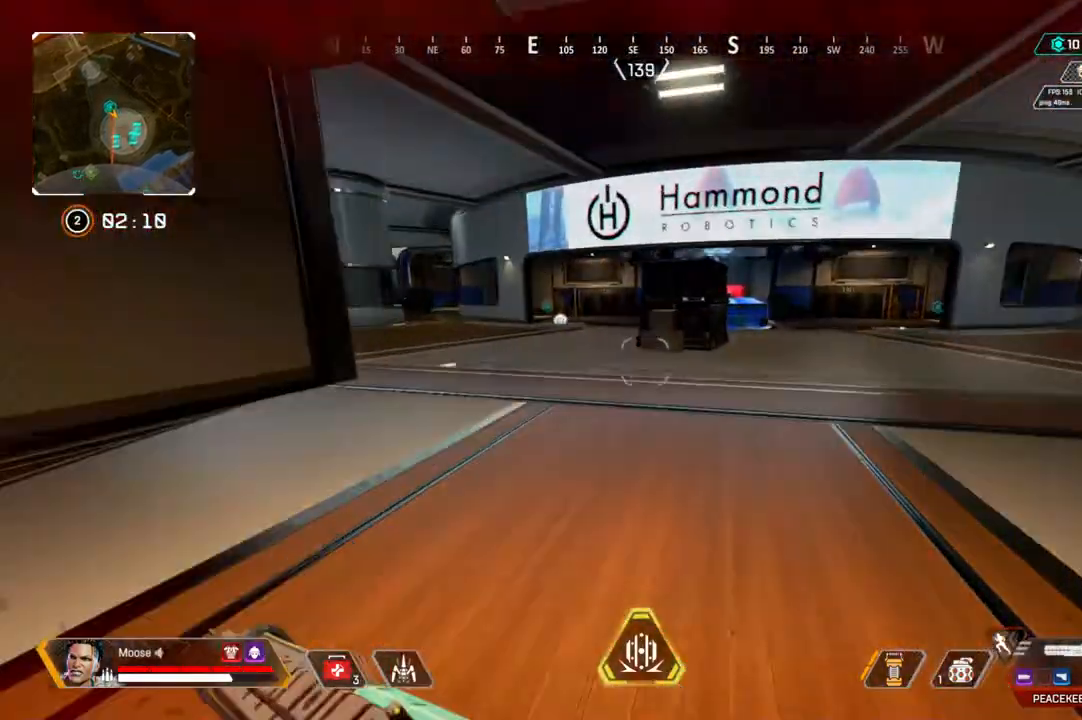
{"buttons": [], "left_stick": "up", "right_stick": "center", "events": [[300, "right_stick", "right"], [383, "right_stick", "center"]]}
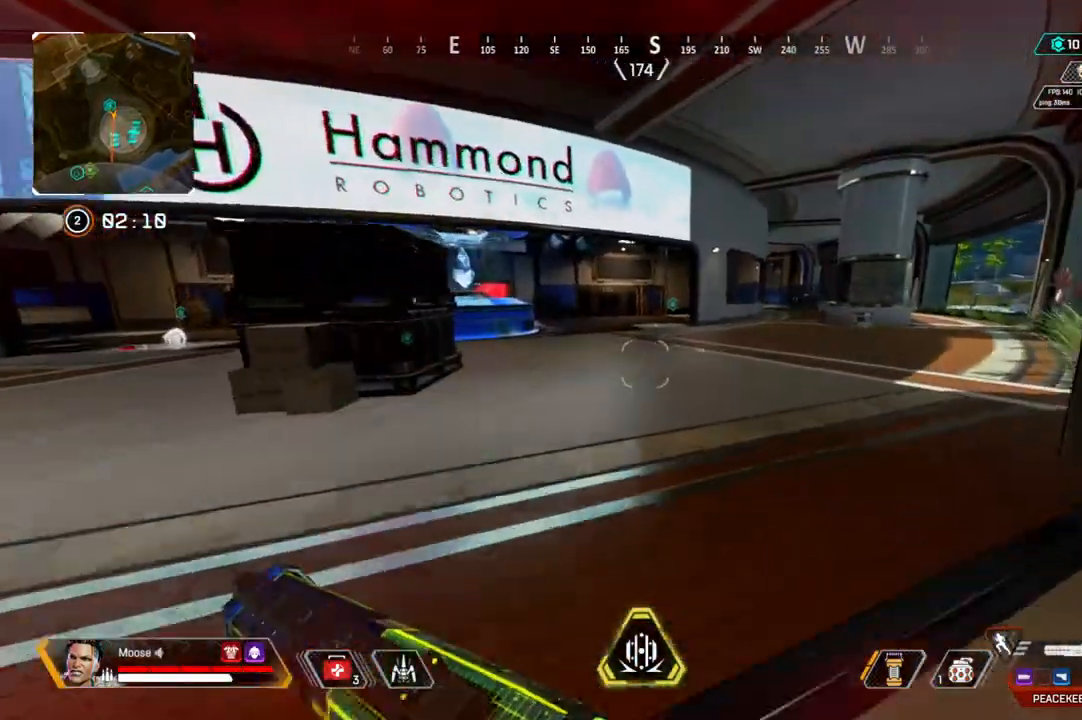
{"buttons": [], "left_stick": "up", "right_stick": "left", "events": [[483, "right_stick", "left"]]}
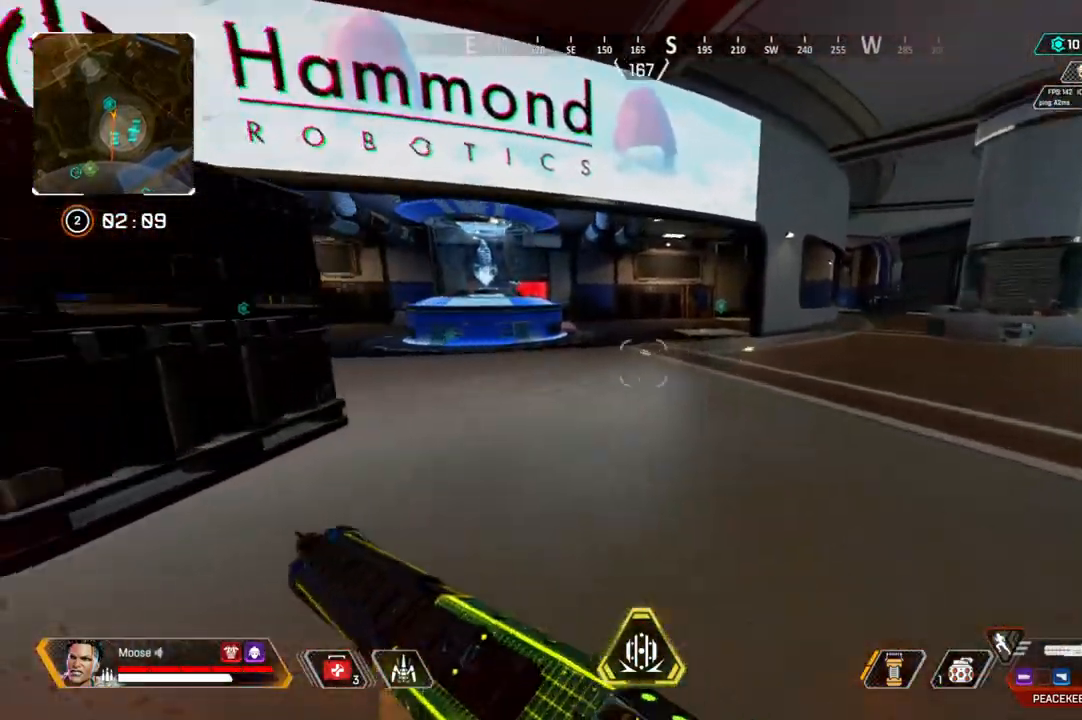
{"buttons": ["CIRCLE"], "left_stick": "right", "right_stick": "center"}
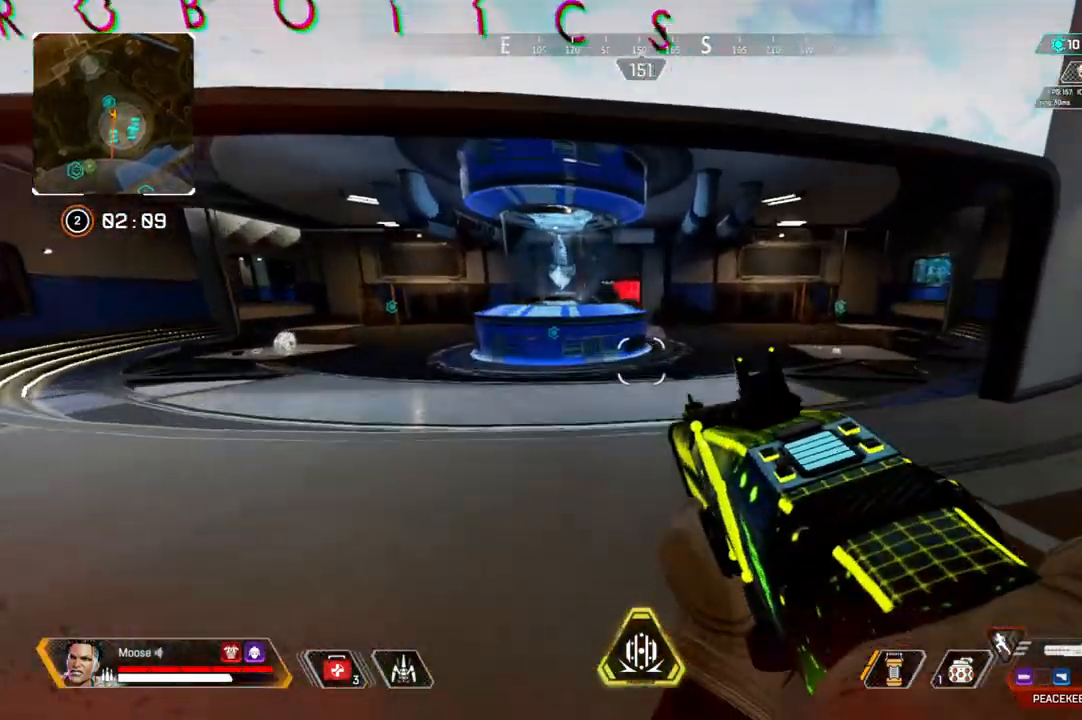
{"buttons": [], "left_stick": "up-right", "right_stick": "center", "events": [[33, "CIRCLE", "up"], [133, "right_stick", "right"], [200, "right_stick", "center"], [317, "left_stick", "up-right"]]}
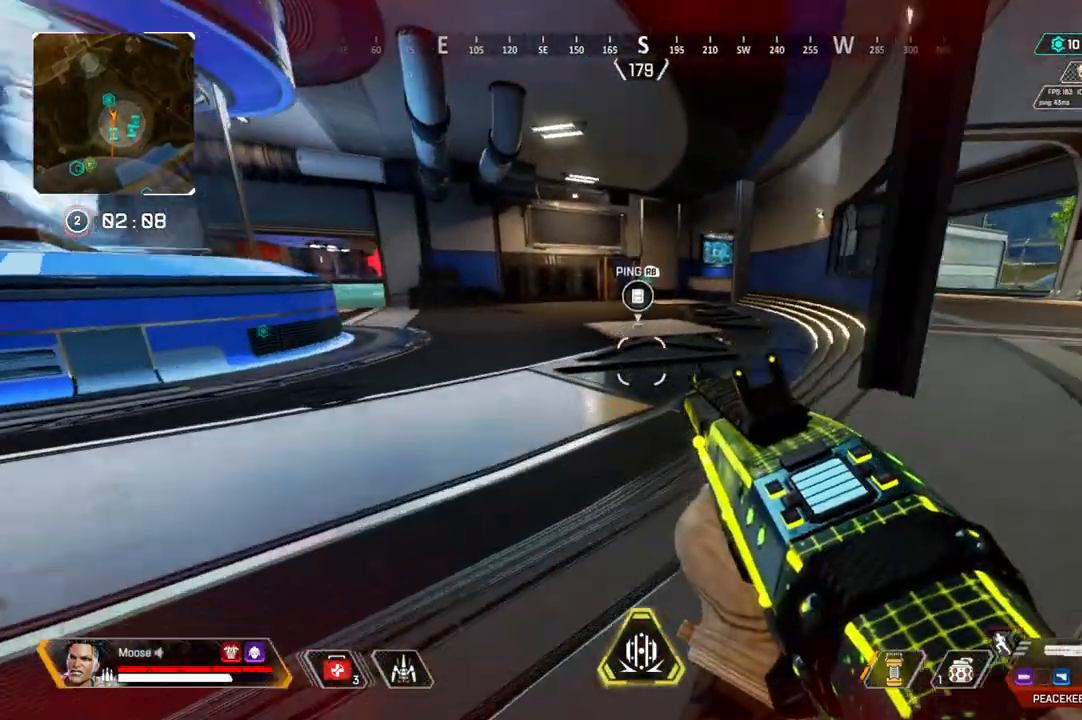
{"buttons": [], "left_stick": "left", "right_stick": "center", "events": [[117, "left_stick", "up"], [233, "left_stick", "up-left"], [333, "CIRCLE", "down"], [367, "left_stick", "left"], [450, "CIRCLE", "up"]]}
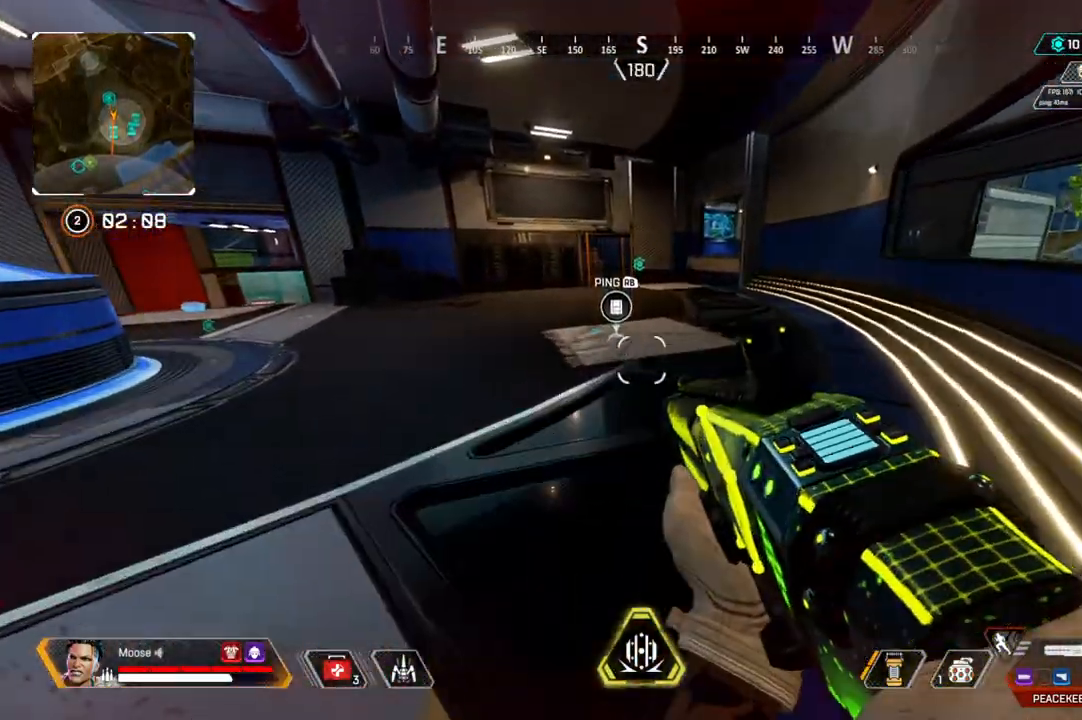
{"buttons": [], "left_stick": "up-left", "right_stick": "center", "events": [[17, "left_stick", "up-left"], [67, "TRIANGLE", "down"], [167, "TRIANGLE", "up"]]}
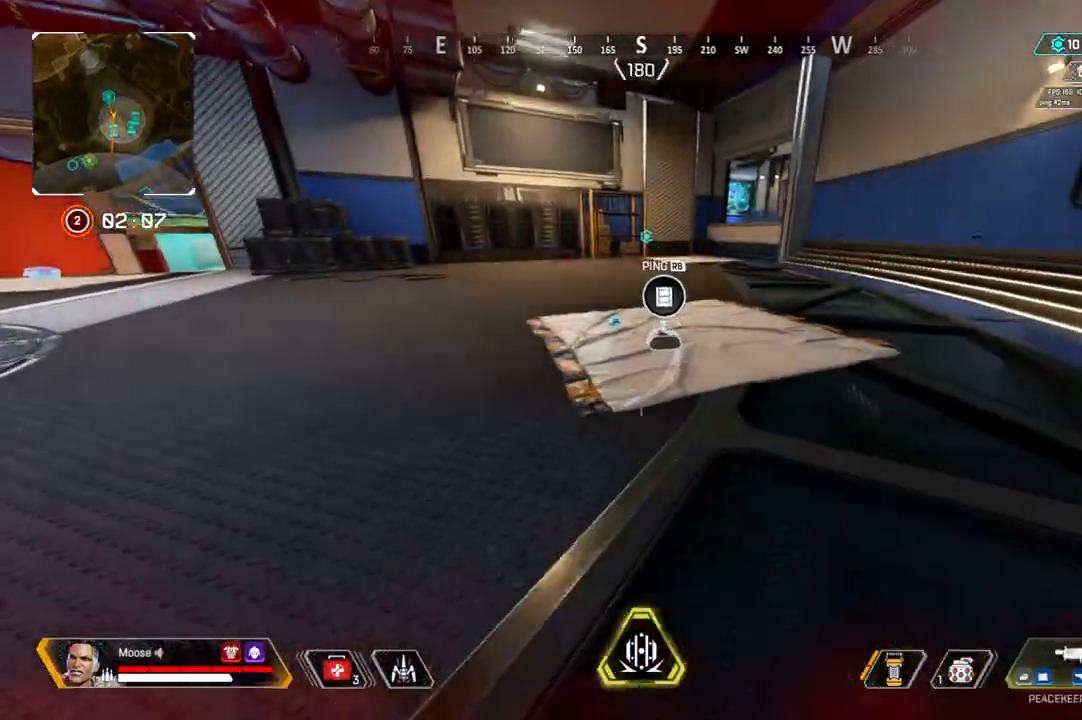
{"buttons": [], "left_stick": "up", "right_stick": "center", "events": [[267, "left_stick", "up"], [400, "SQUARE", "down"], [500, "SQUARE", "up"]]}
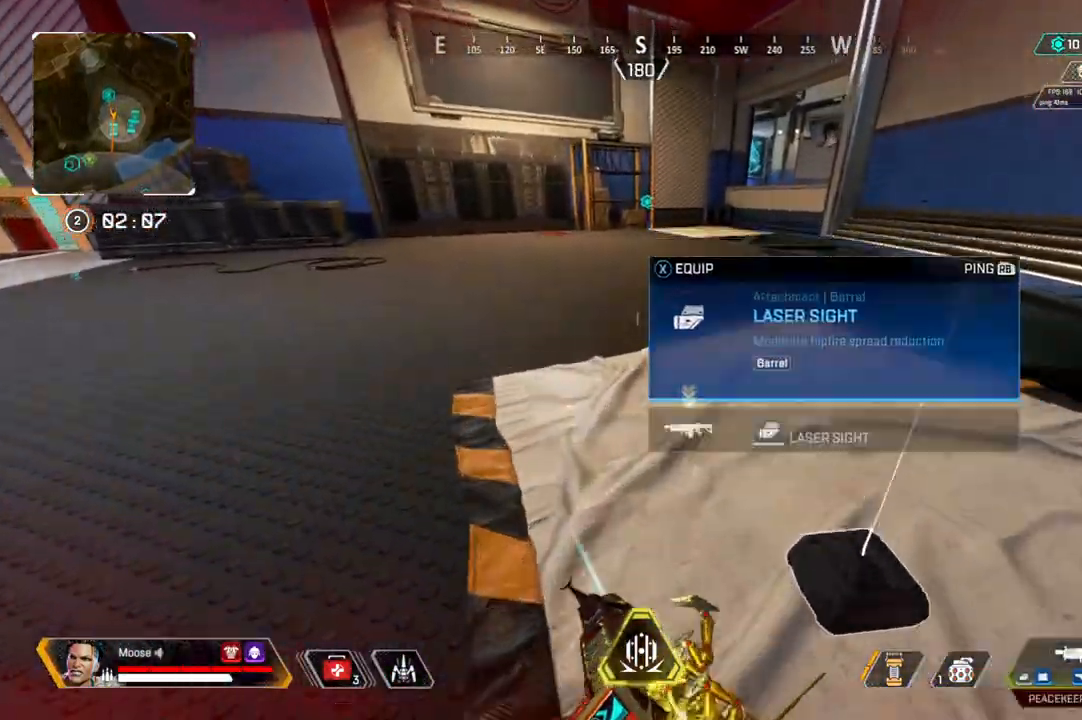
{"buttons": [], "left_stick": "up", "right_stick": "center", "events": [[183, "right_stick", "up-right"], [250, "right_stick", "center"], [333, "TRIANGLE", "down"], [417, "TRIANGLE", "up"]]}
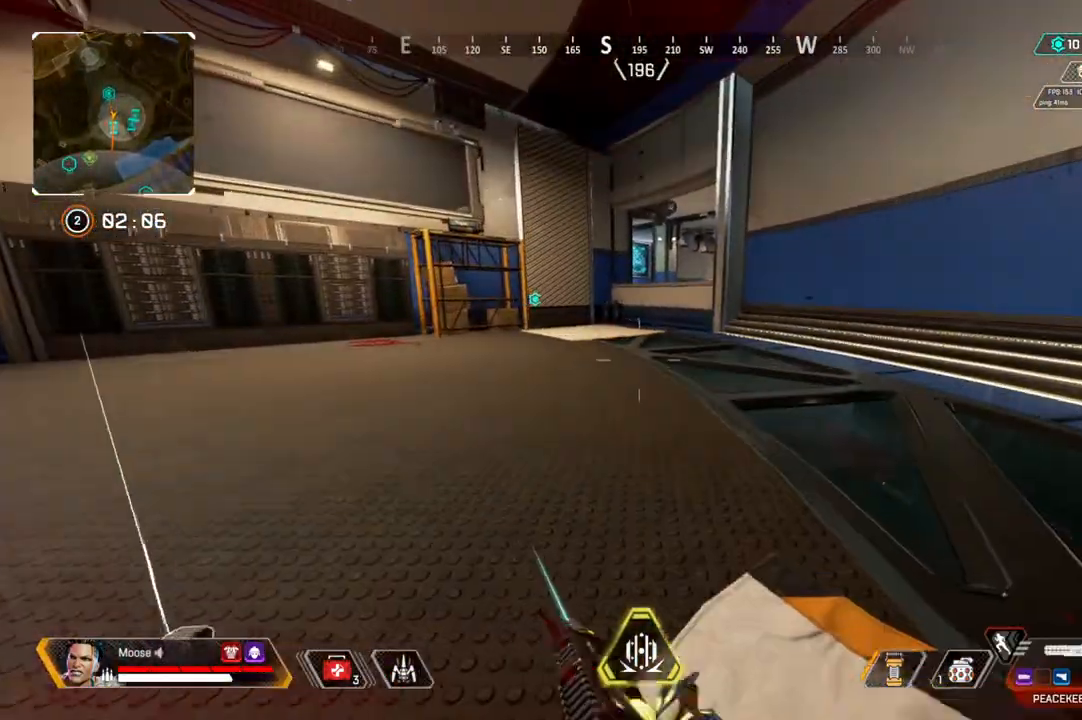
{"buttons": [], "left_stick": "up", "right_stick": "center", "events": [[133, "right_stick", "up-right"], [183, "right_stick", "center"]]}
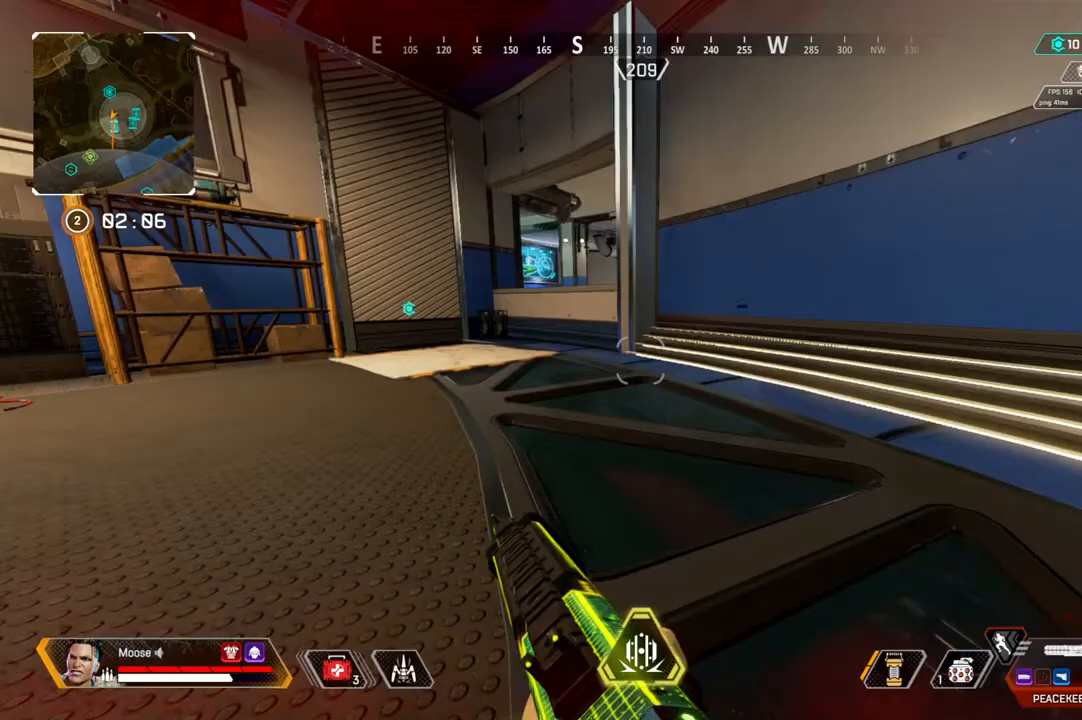
{"buttons": [], "left_stick": "up", "right_stick": "center"}
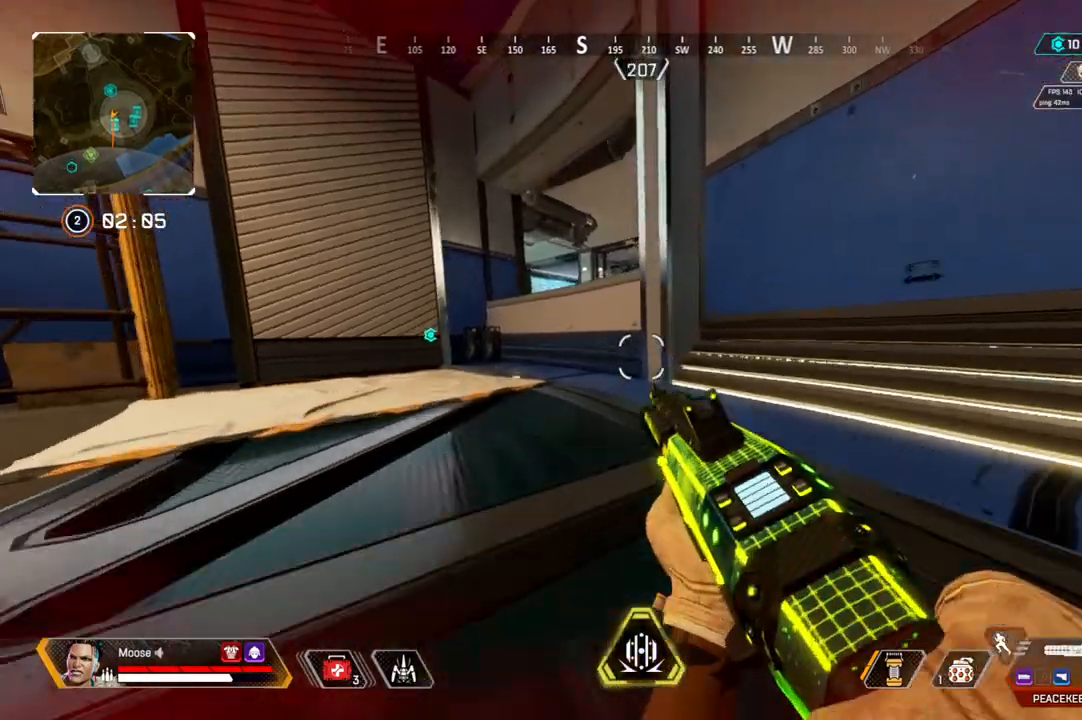
{"buttons": [], "left_stick": "up-left", "right_stick": "center", "events": [[83, "left_stick", "up-right"], [400, "left_stick", "up-left"]]}